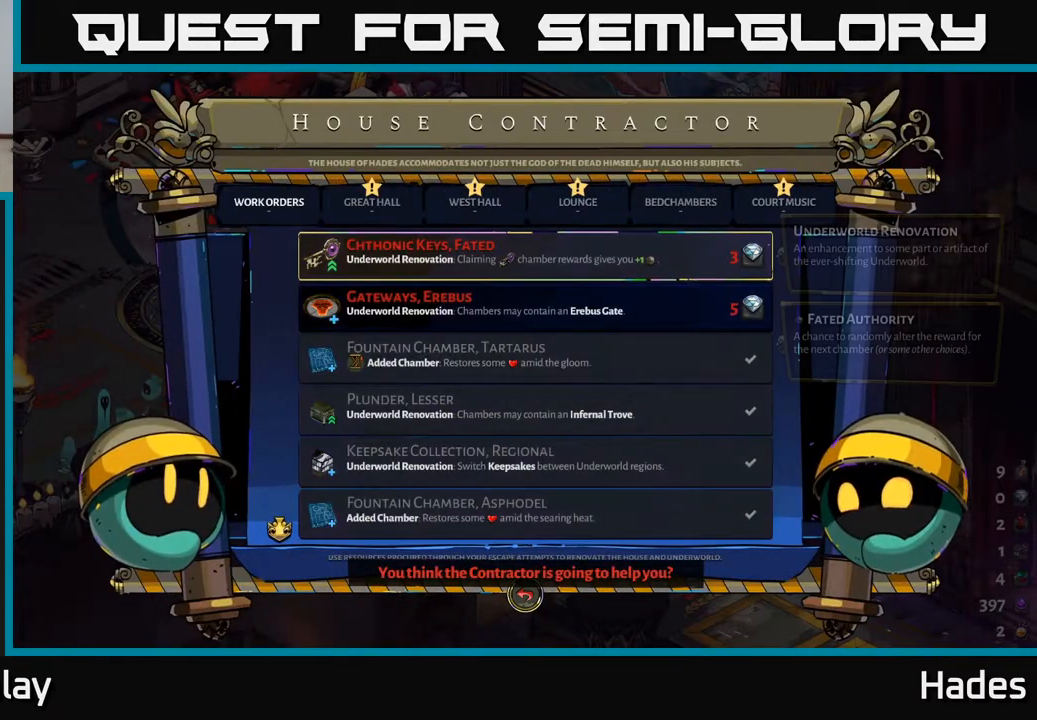
Gameplay with a controller (Xbox layout); each line is a JSON object with the inputs held at the frame after it. "events" lists button and stick changes between this image and that frame as [ms after this image, input, new state], when the widget could be followed in between. Not read: right_stick.
{"buttons": ["DPAD_RIGHT"], "left_stick": "center", "events": [[433, "DPAD_RIGHT", "down"]]}
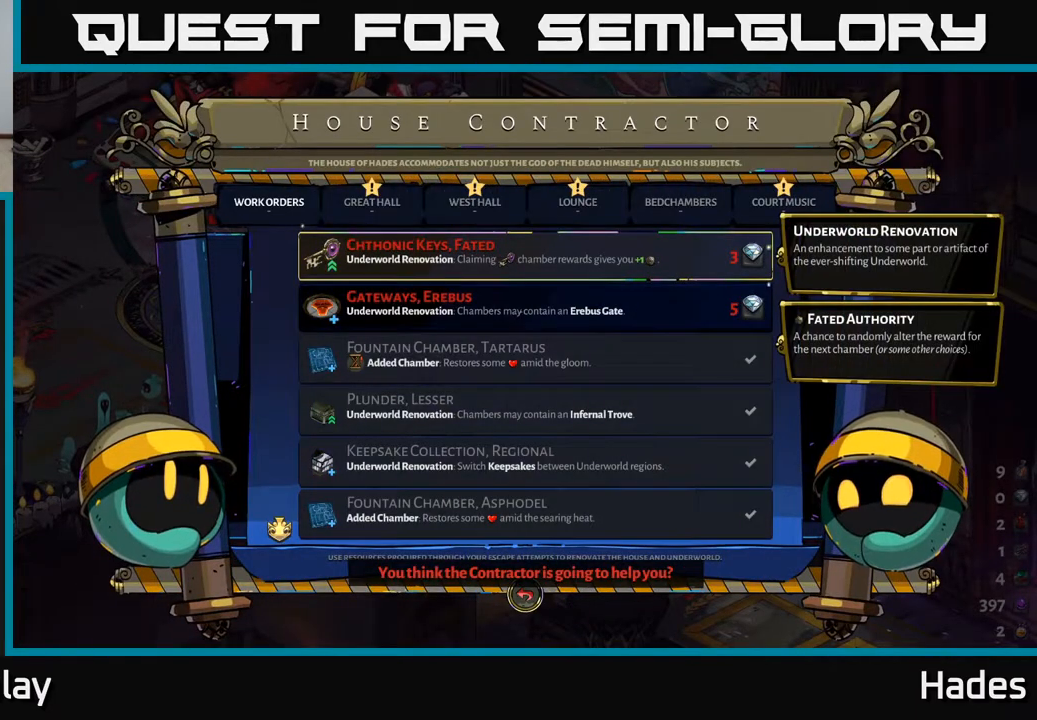
{"buttons": [], "left_stick": "center", "events": [[67, "DPAD_RIGHT", "up"], [333, "DPAD_RIGHT", "down"], [433, "DPAD_RIGHT", "up"]]}
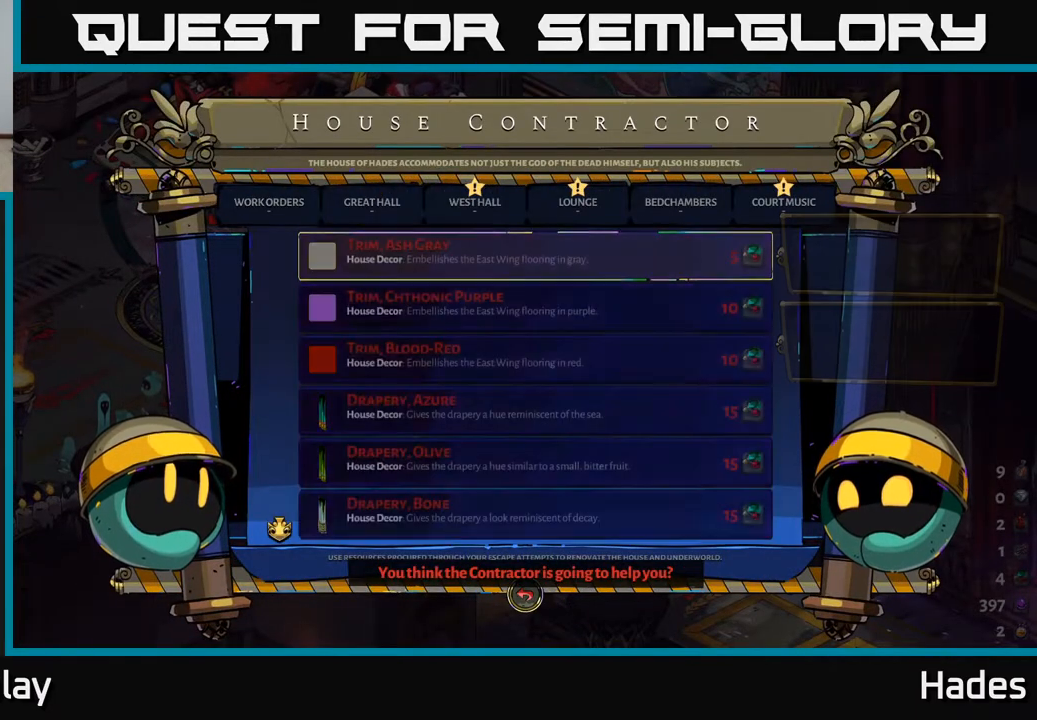
{"buttons": [], "left_stick": "center", "events": [[17, "DPAD_RIGHT", "down"], [100, "DPAD_RIGHT", "up"], [217, "DPAD_RIGHT", "down"], [317, "DPAD_RIGHT", "up"]]}
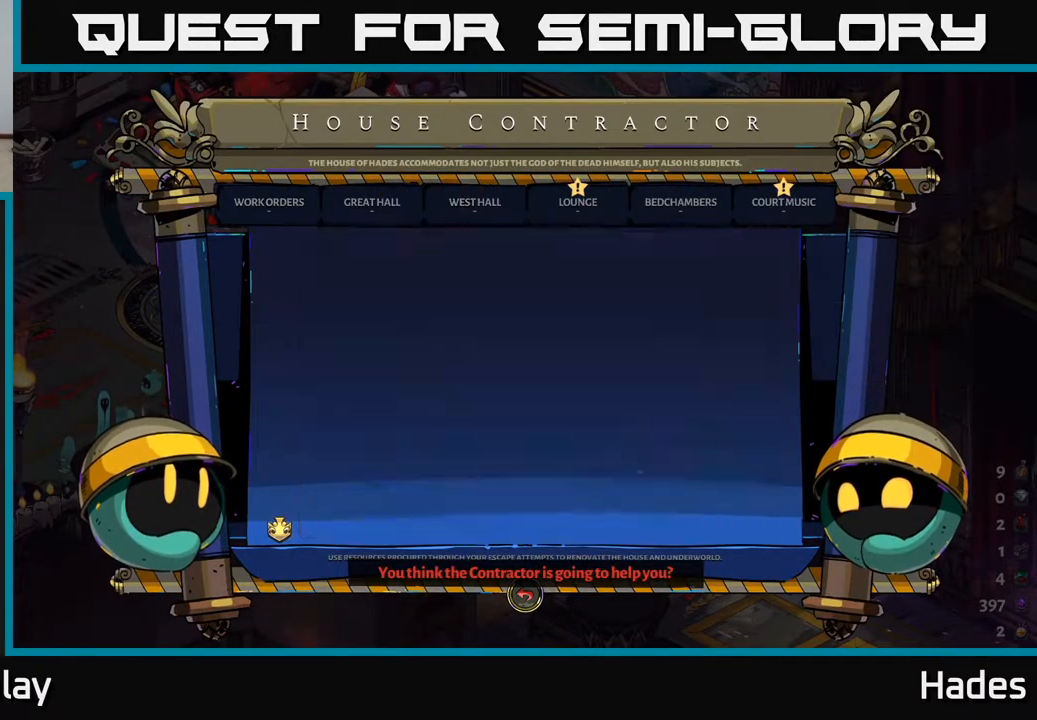
{"buttons": ["DPAD_LEFT"], "left_stick": "center", "events": [[450, "DPAD_LEFT", "down"]]}
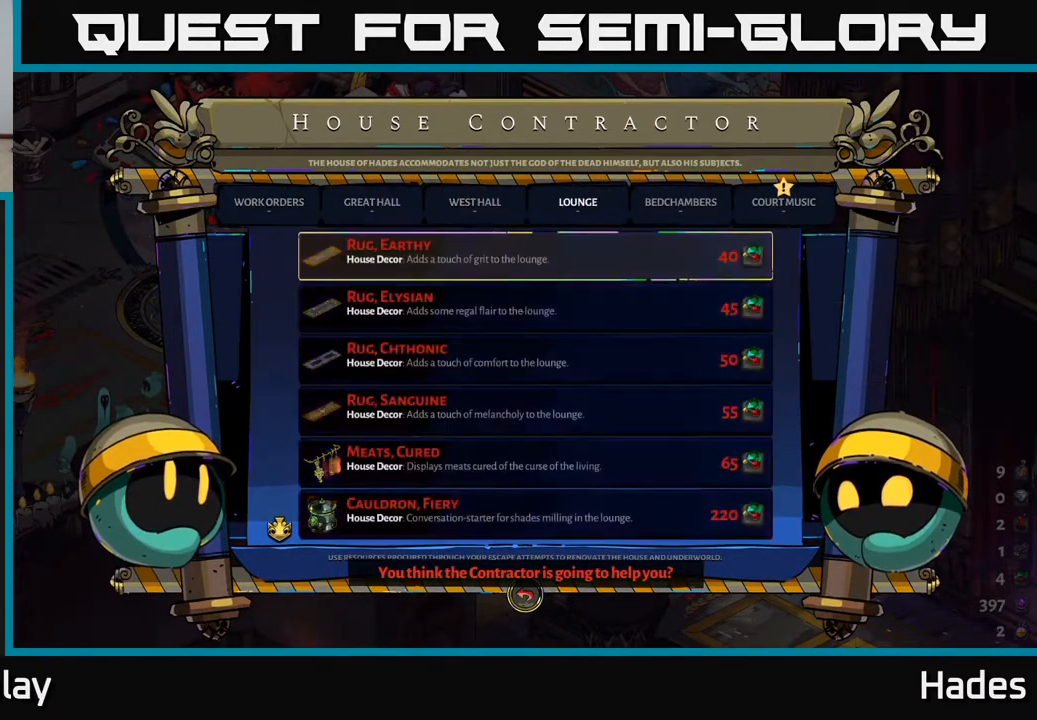
{"buttons": [], "left_stick": "center", "events": [[50, "DPAD_LEFT", "up"], [133, "DPAD_LEFT", "down"], [233, "DPAD_LEFT", "up"], [333, "DPAD_LEFT", "down"], [417, "DPAD_LEFT", "up"]]}
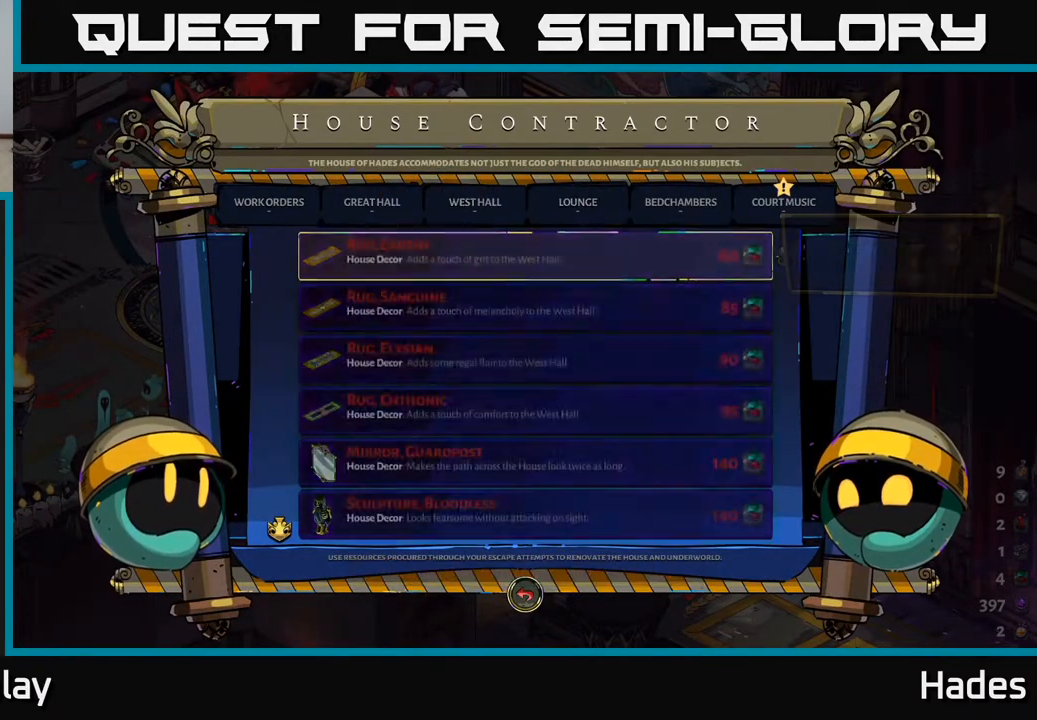
{"buttons": [], "left_stick": "center", "events": [[17, "DPAD_LEFT", "down"], [117, "DPAD_LEFT", "up"], [200, "DPAD_LEFT", "down"], [350, "DPAD_LEFT", "up"]]}
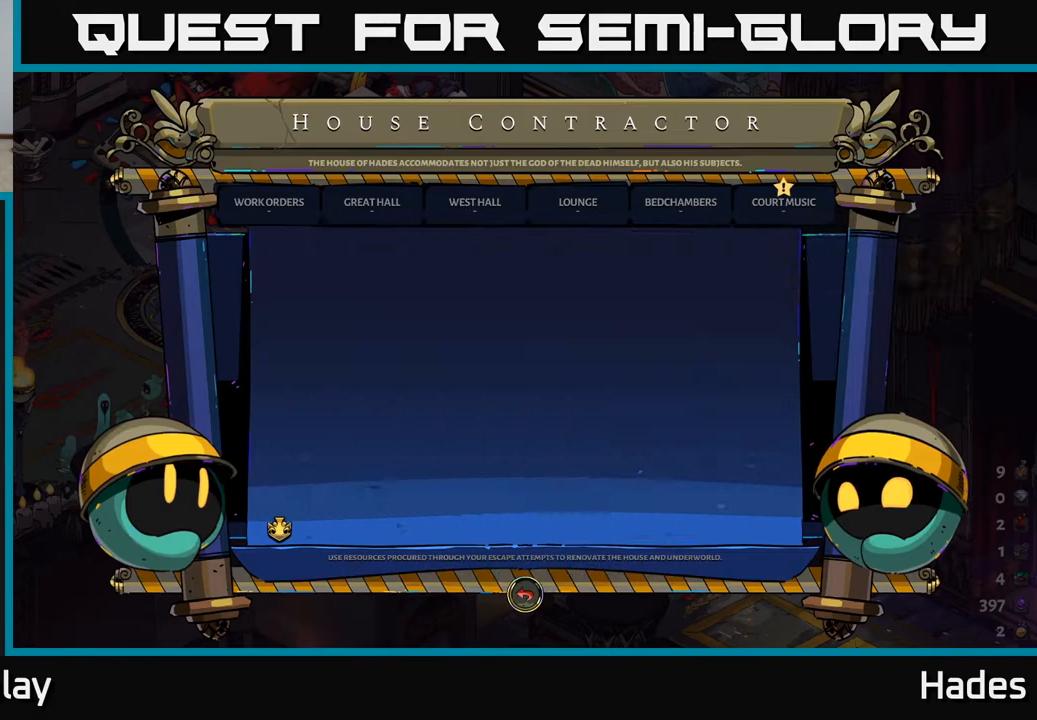
{"buttons": [], "left_stick": "center", "events": [[217, "B", "down"], [317, "B", "up"]]}
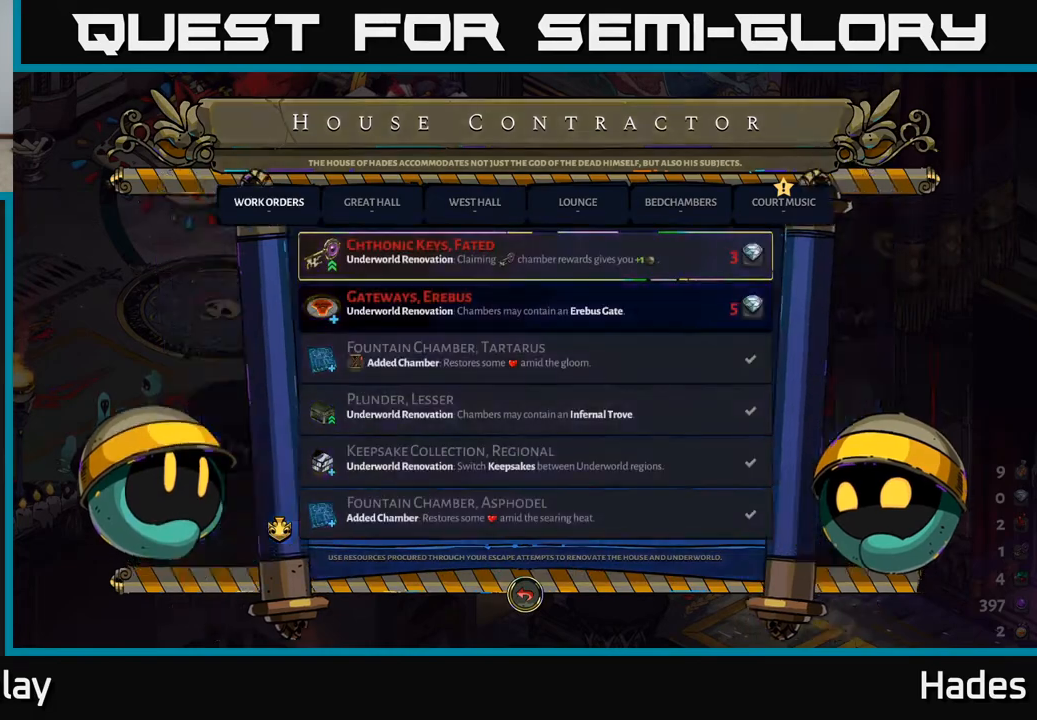
{"buttons": [], "left_stick": "left", "events": [[267, "left_stick", "left"]]}
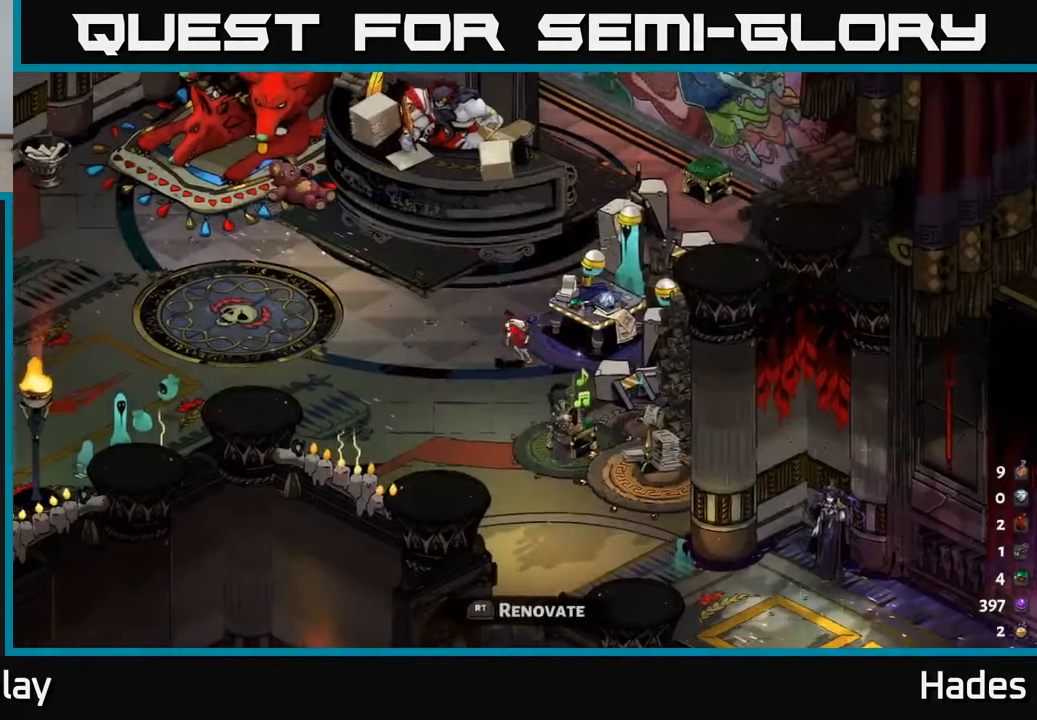
{"buttons": ["A"], "left_stick": "left", "events": [[417, "A", "down"]]}
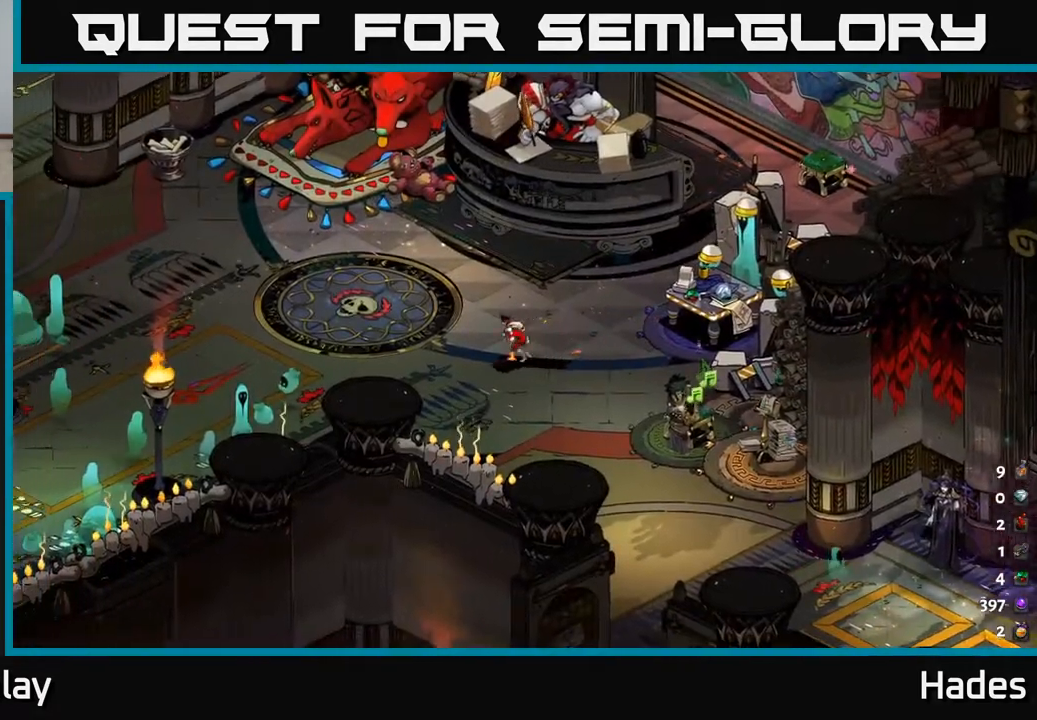
{"buttons": [], "left_stick": "up-left", "events": [[100, "A", "up"], [483, "left_stick", "up-left"]]}
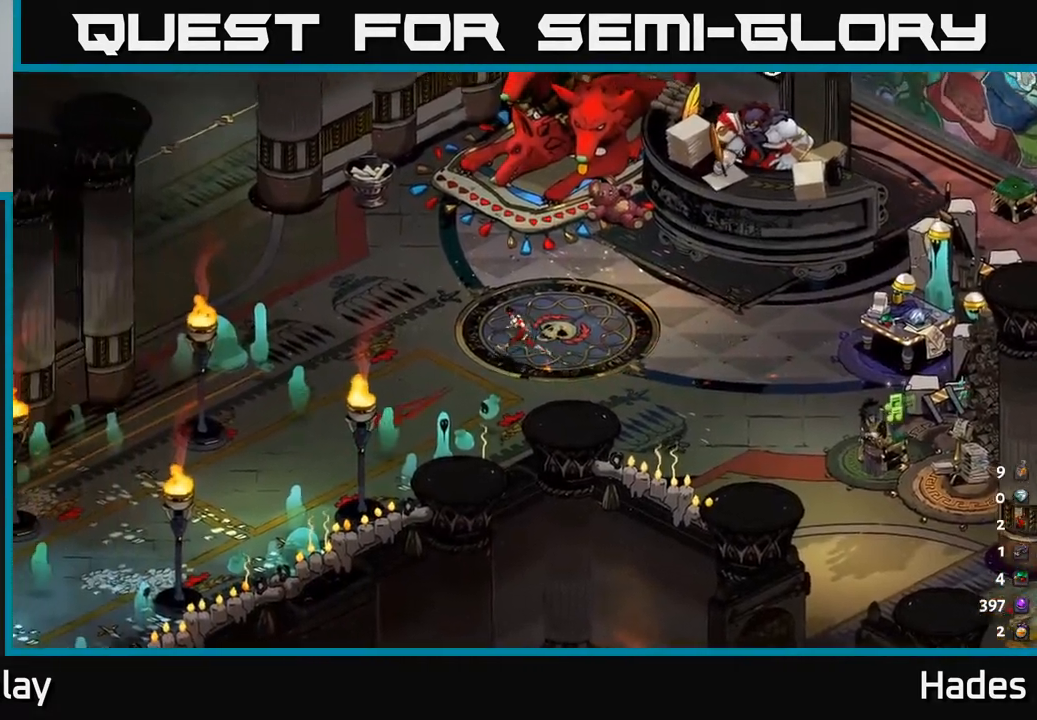
{"buttons": [], "left_stick": "up-left", "events": []}
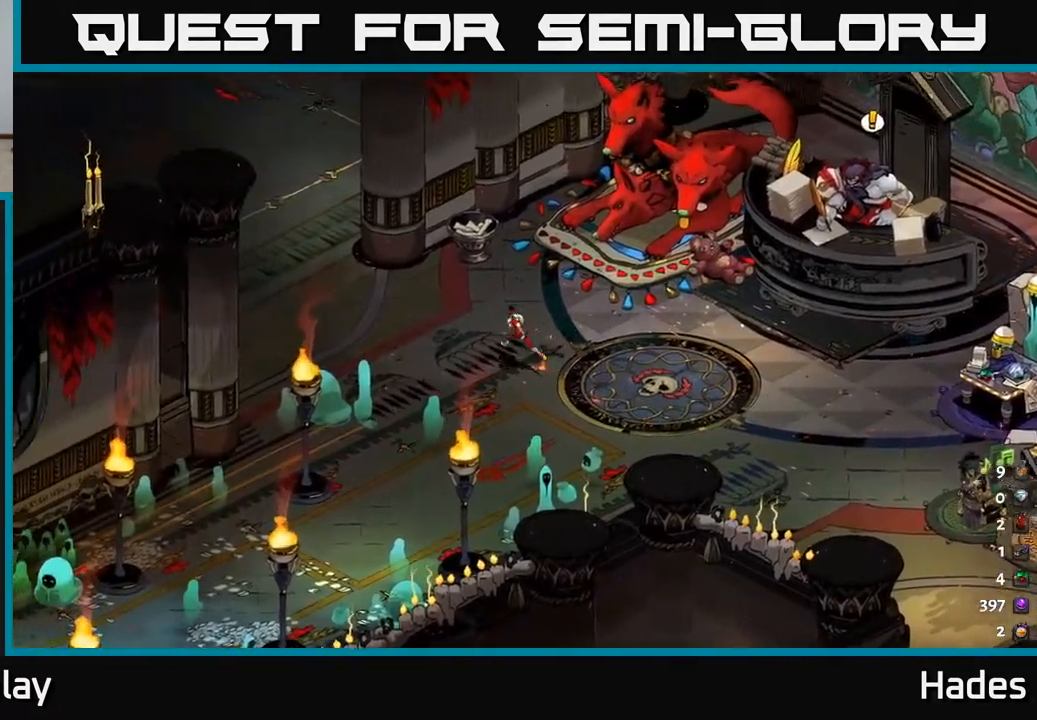
{"buttons": [], "left_stick": "left", "events": [[300, "left_stick", "left"]]}
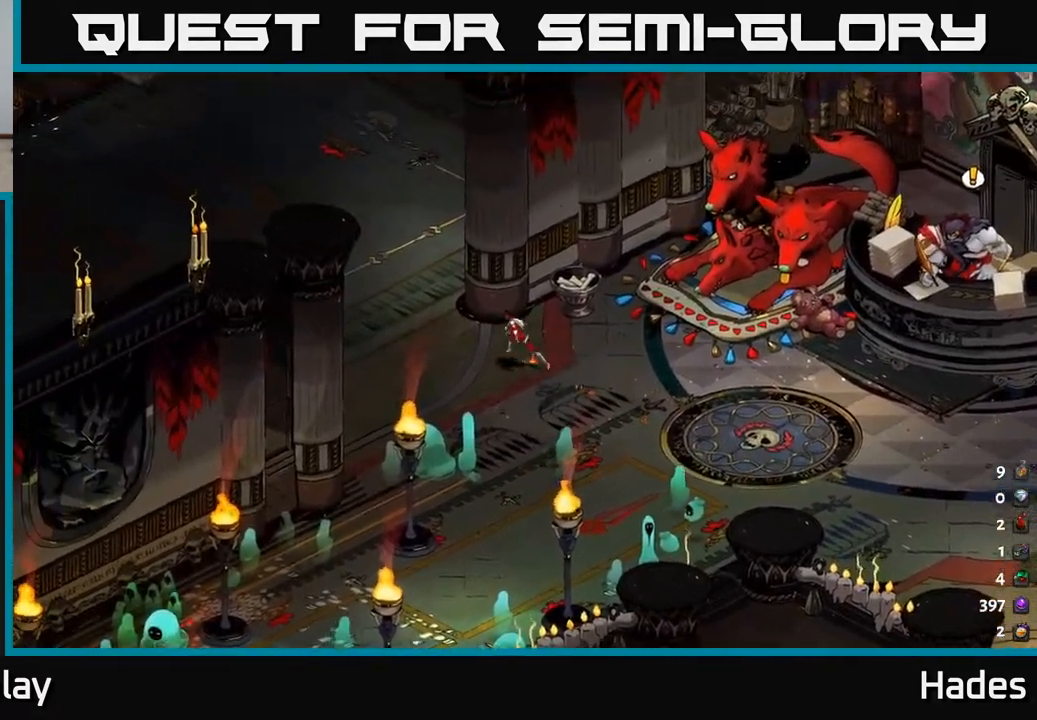
{"buttons": [], "left_stick": "up-left", "events": [[250, "left_stick", "up-left"]]}
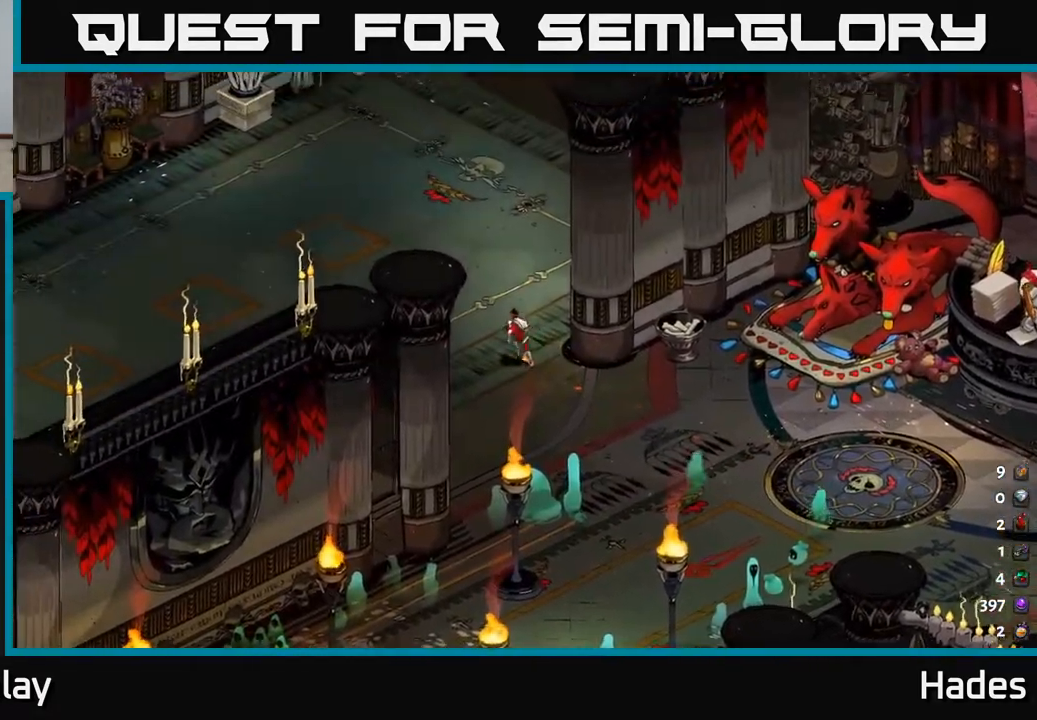
{"buttons": [], "left_stick": "up", "events": [[17, "left_stick", "up"]]}
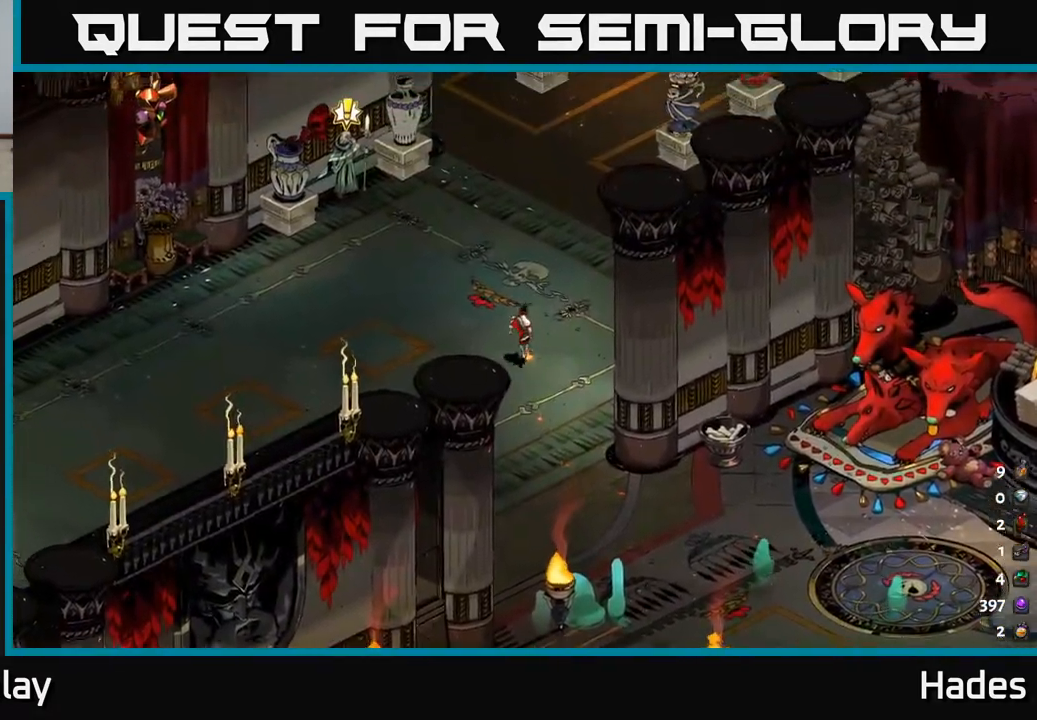
{"buttons": [], "left_stick": "left", "events": [[133, "left_stick", "up-left"], [483, "left_stick", "left"]]}
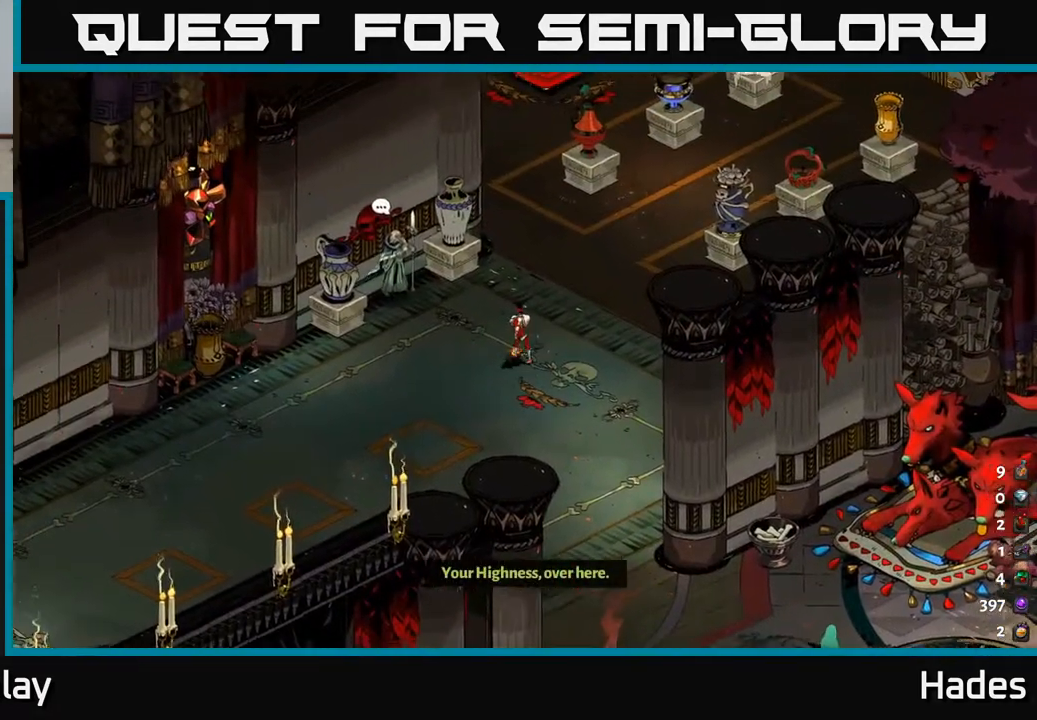
{"buttons": [], "left_stick": "up-left", "events": [[200, "left_stick", "center"], [400, "left_stick", "up-left"]]}
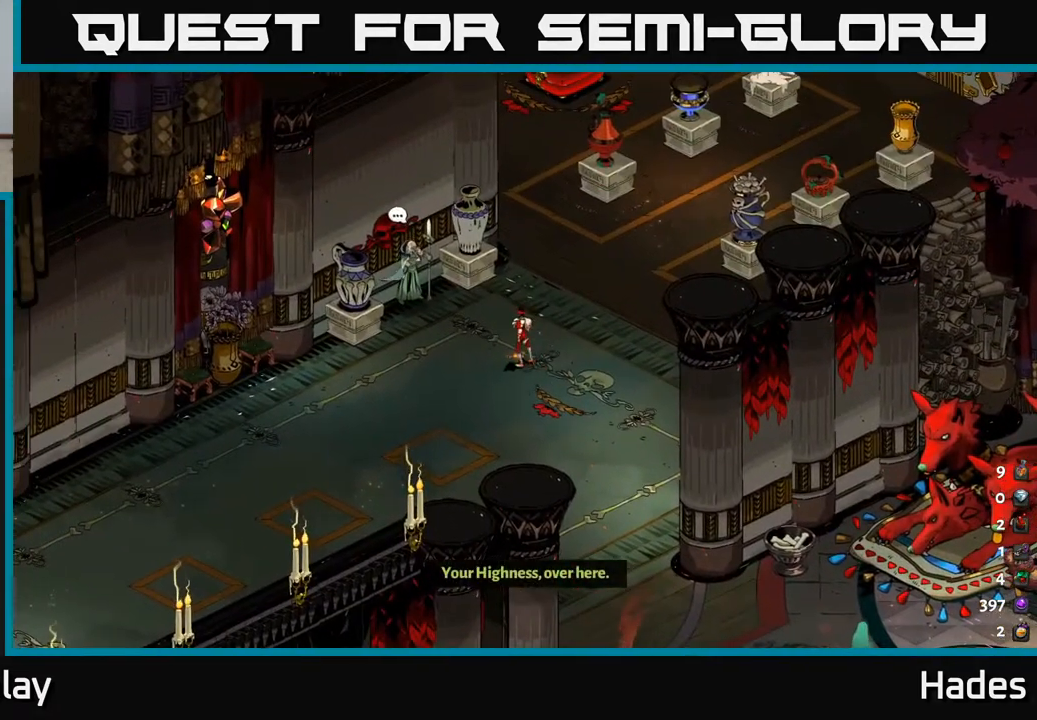
{"buttons": [], "left_stick": "up-left", "events": [[133, "left_stick", "center"], [450, "left_stick", "up-left"]]}
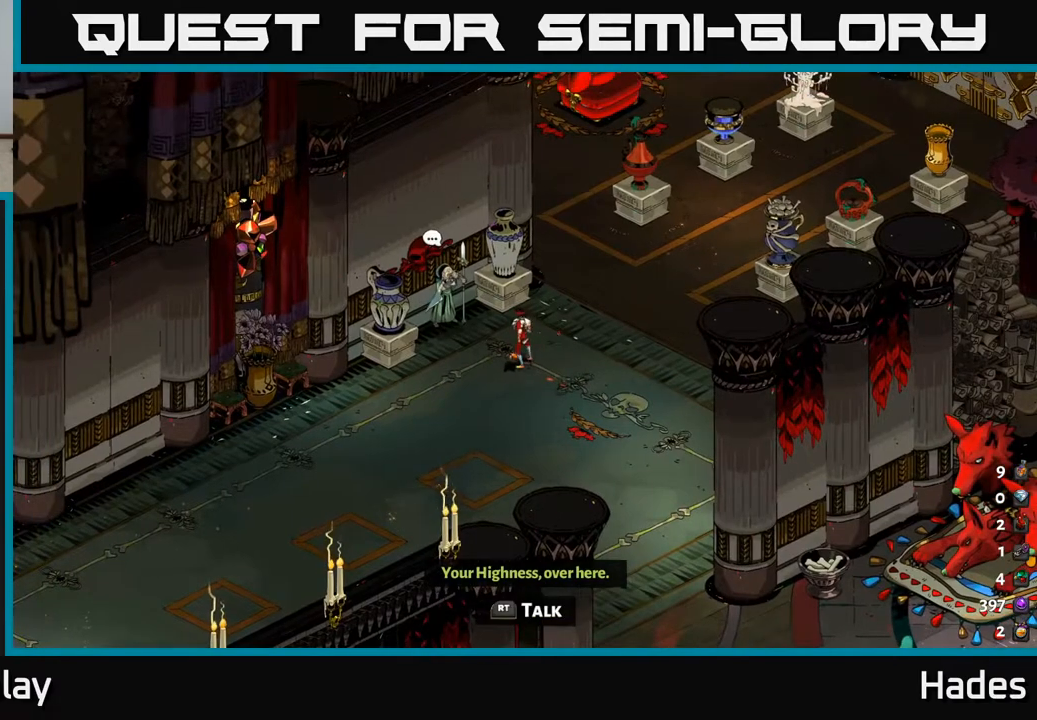
{"buttons": ["R2"], "left_stick": "center", "events": [[117, "left_stick", "center"], [467, "R2", "down"]]}
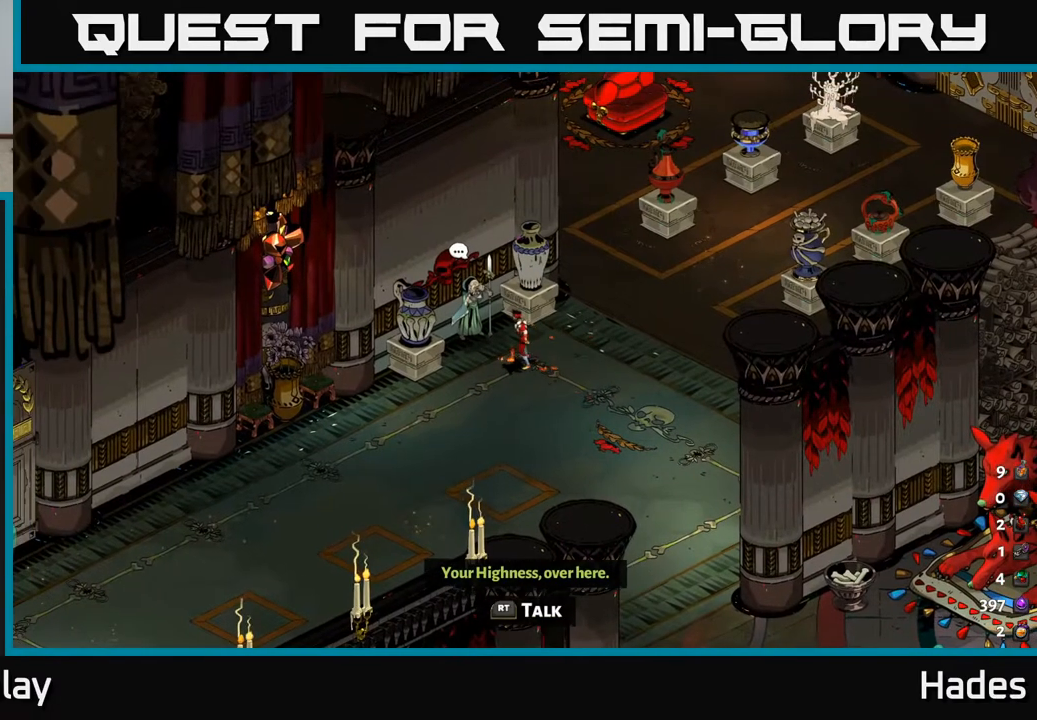
{"buttons": [], "left_stick": "center", "events": [[67, "R2", "up"]]}